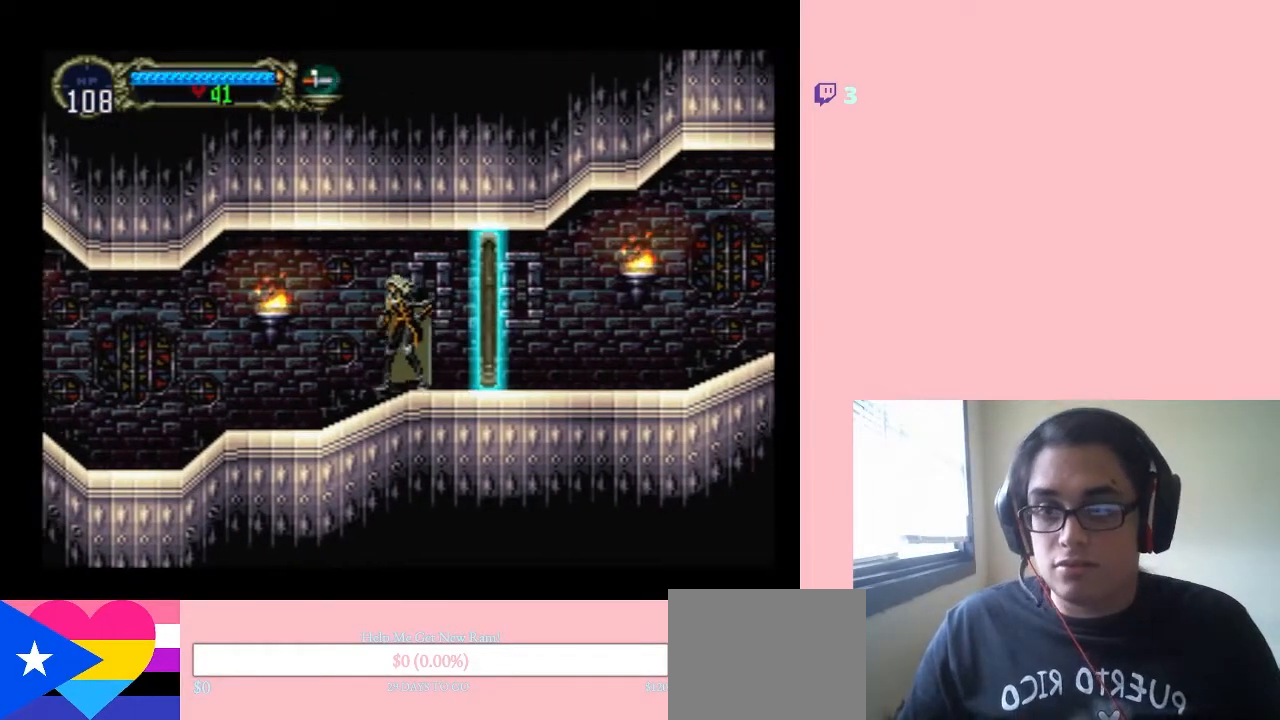
Gameplay with a controller (Nintendo layout); each line is a JSON object with the inputs held at the frame after it. "events" lists button and stick changes between this image and that frame as [ms after this image, input, new state], when the widget could be followed in between. Not read: L2 L3 R2 R3.
{"buttons": ["X"], "left_stick": "center", "right_stick": "center", "events": [[250, "DPAD_UP", "down"], [283, "DPAD_RIGHT", "down"], [283, "DPAD_UP", "up"], [350, "X", "down"], [400, "DPAD_LEFT", "up"], [400, "DPAD_RIGHT", "up"]]}
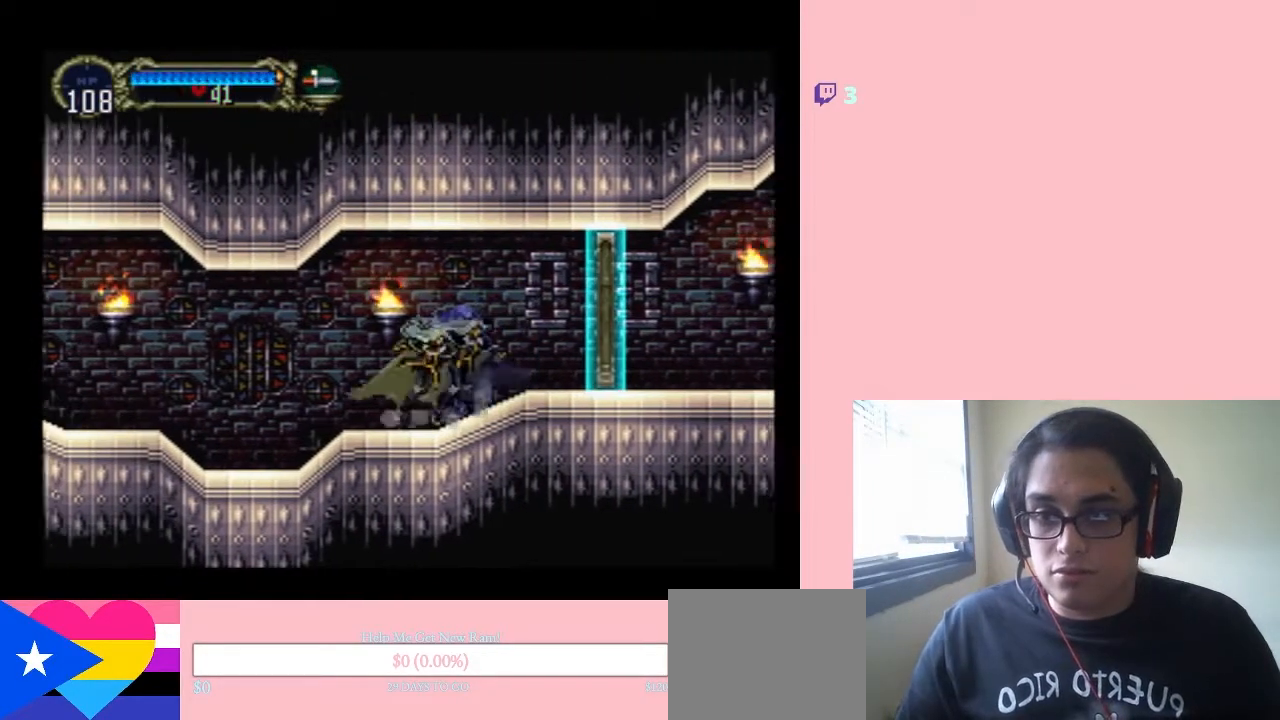
{"buttons": ["X"], "left_stick": "center", "right_stick": "center", "events": [[367, "X", "up"], [417, "X", "down"]]}
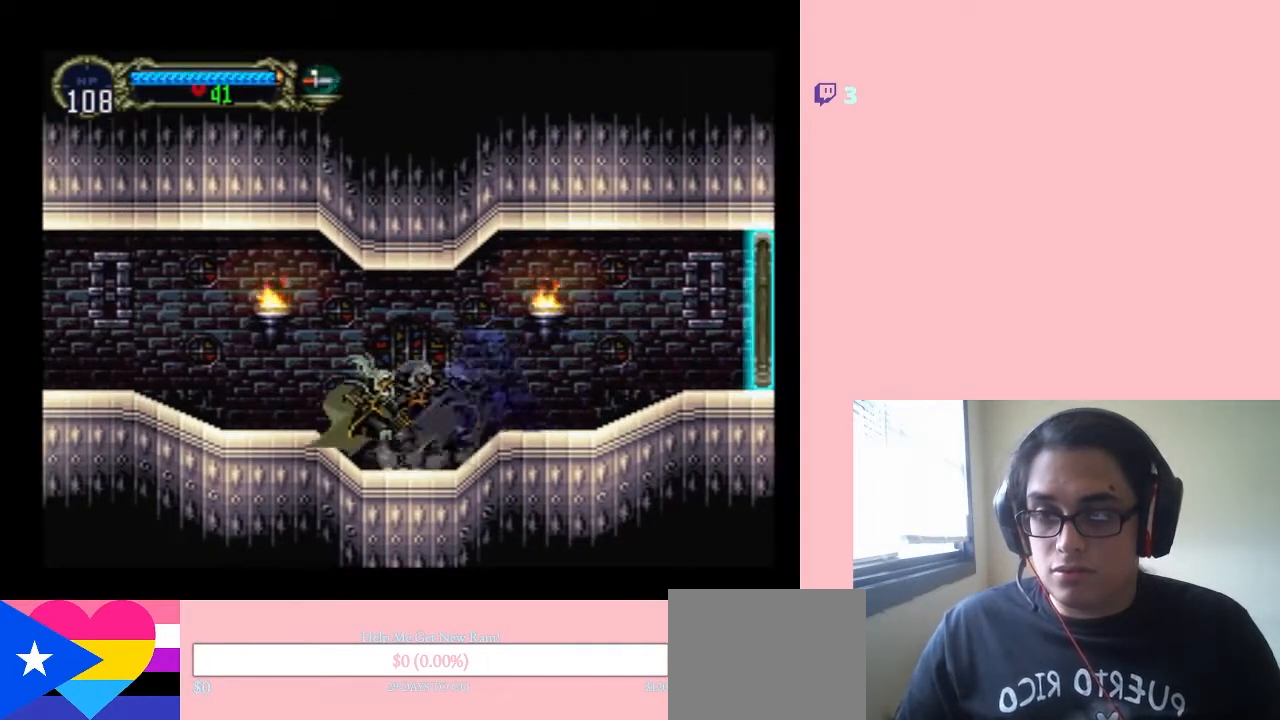
{"buttons": ["DPAD_RIGHT"], "left_stick": "center", "right_stick": "center", "events": [[33, "X", "up"], [67, "DPAD_LEFT", "down"], [250, "B", "down"], [283, "DPAD_LEFT", "up"], [283, "Y", "down"], [350, "Y", "up"], [367, "B", "up"], [483, "DPAD_RIGHT", "down"]]}
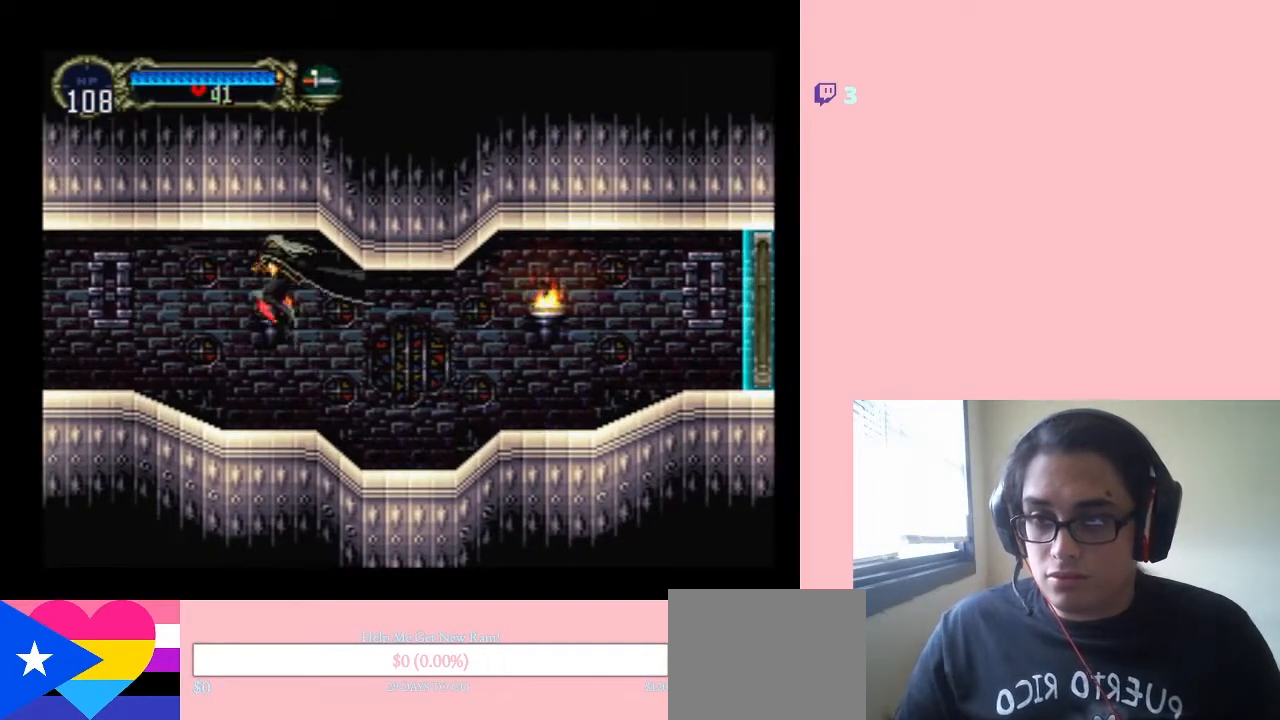
{"buttons": ["DPAD_RIGHT"], "left_stick": "center", "right_stick": "center", "events": []}
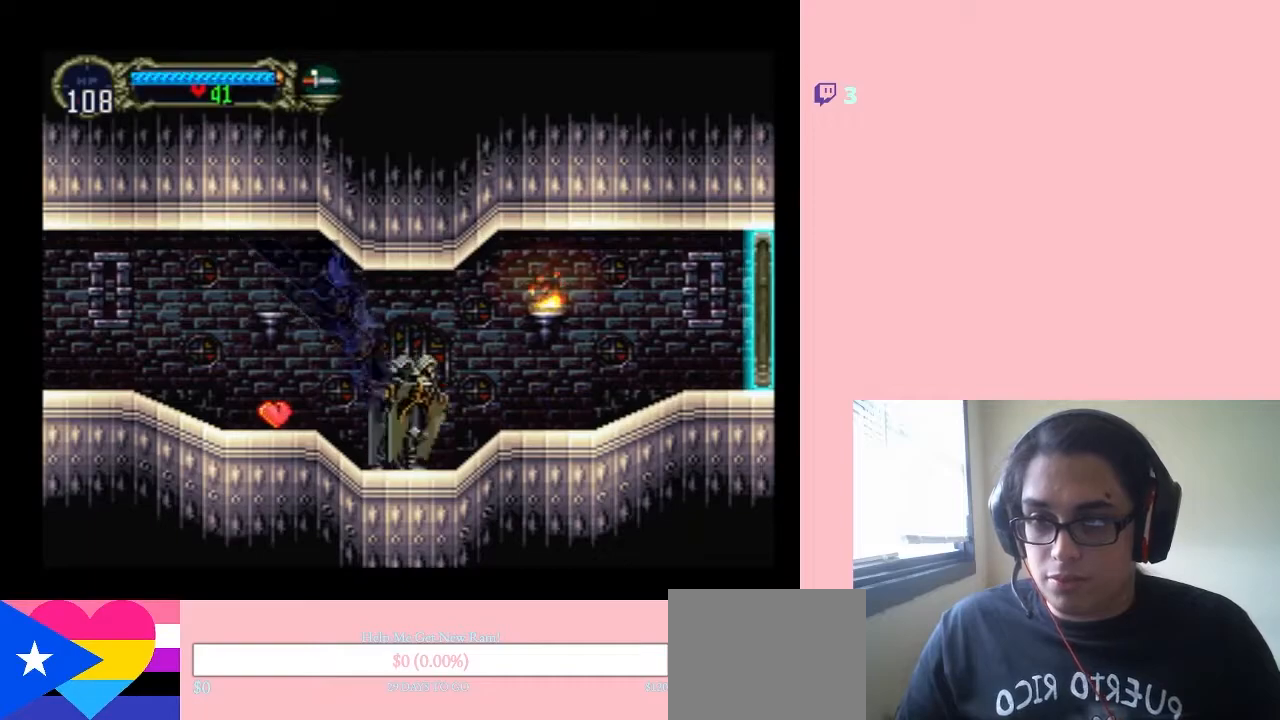
{"buttons": ["DPAD_RIGHT"], "left_stick": "center", "right_stick": "center", "events": [[33, "B", "down"], [67, "Y", "down"], [150, "B", "up"], [150, "Y", "up"]]}
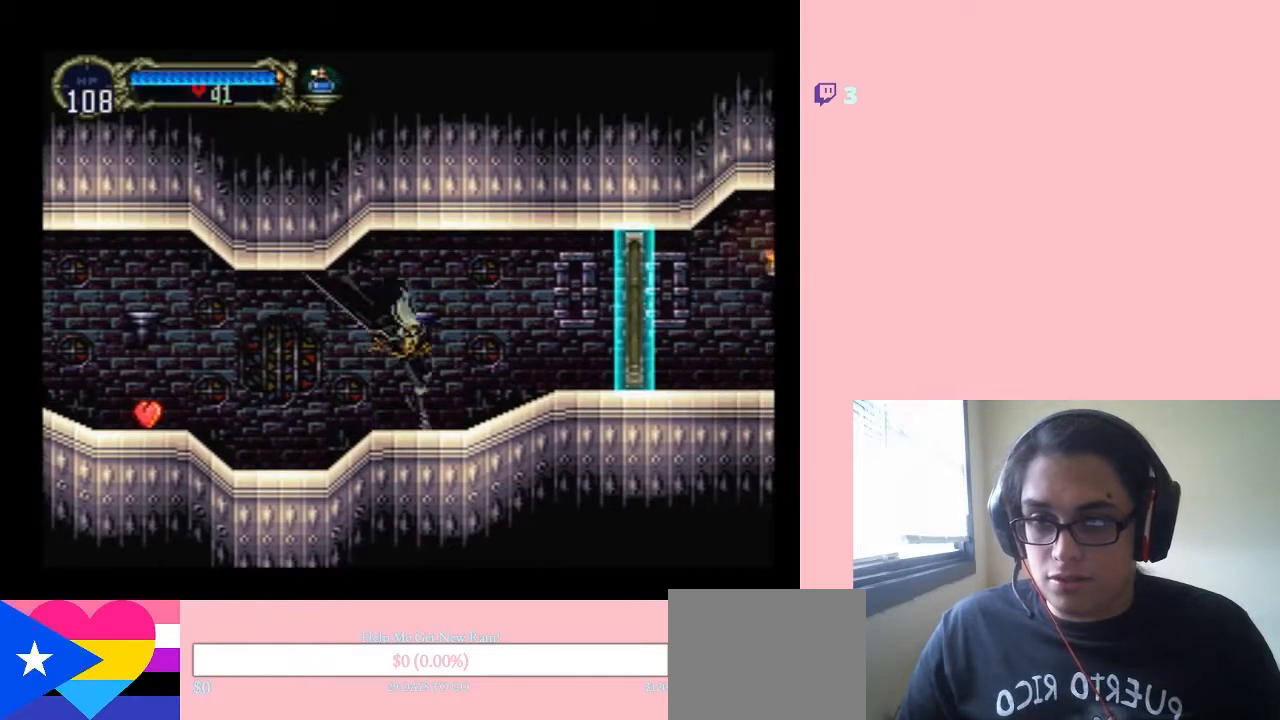
{"buttons": ["DPAD_LEFT"], "left_stick": "center", "right_stick": "center", "events": [[67, "DPAD_LEFT", "down"], [67, "DPAD_RIGHT", "up"]]}
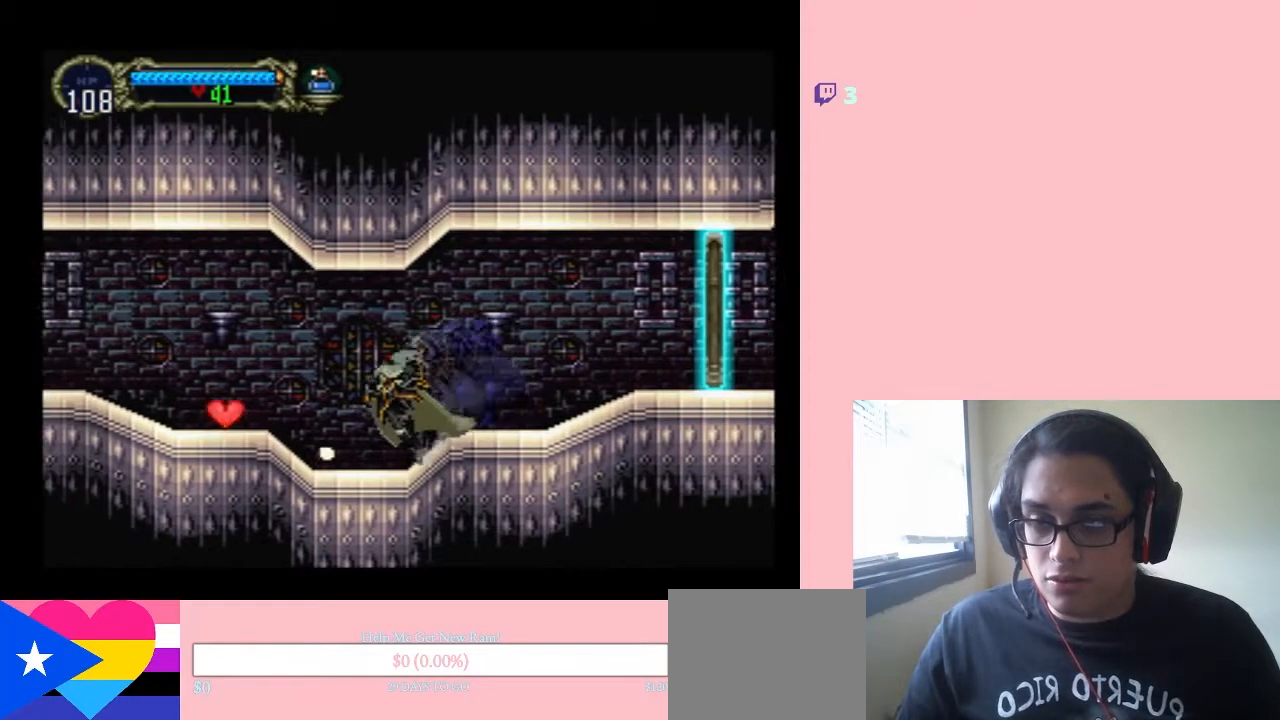
{"buttons": ["DPAD_LEFT"], "left_stick": "center", "right_stick": "center", "events": []}
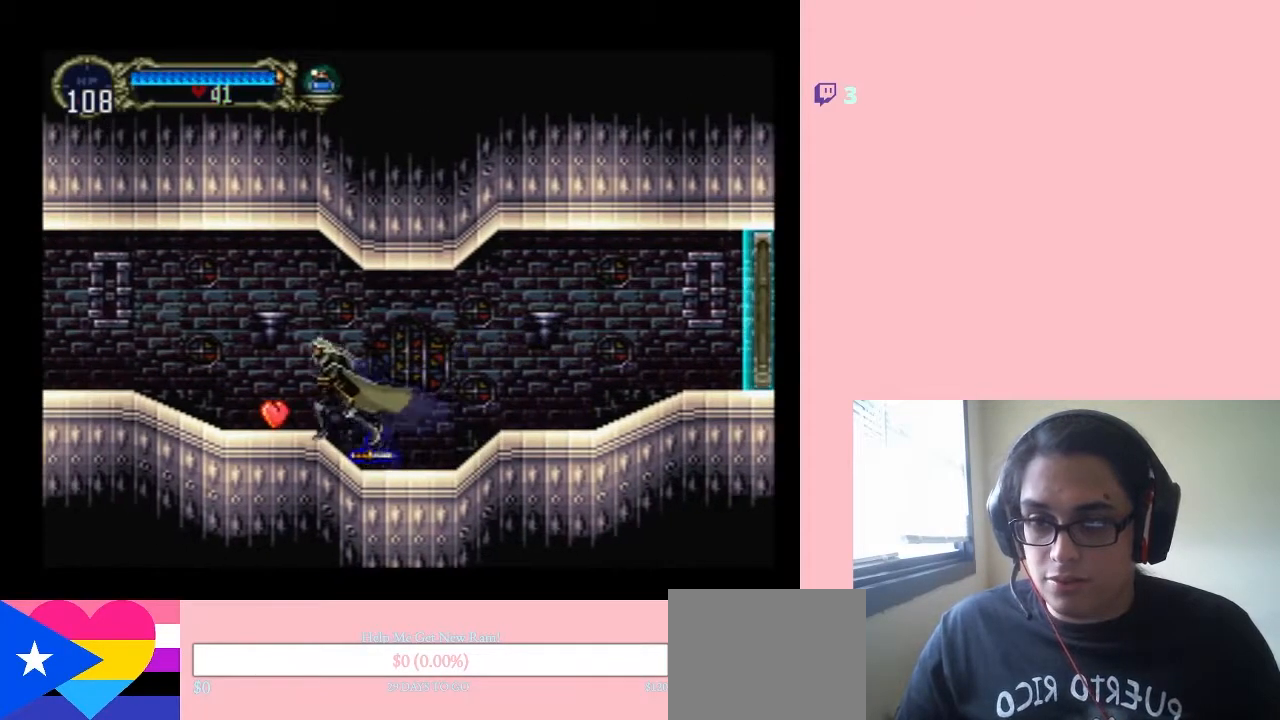
{"buttons": ["DPAD_RIGHT"], "left_stick": "center", "right_stick": "center", "events": [[233, "DPAD_LEFT", "up"], [233, "DPAD_RIGHT", "down"]]}
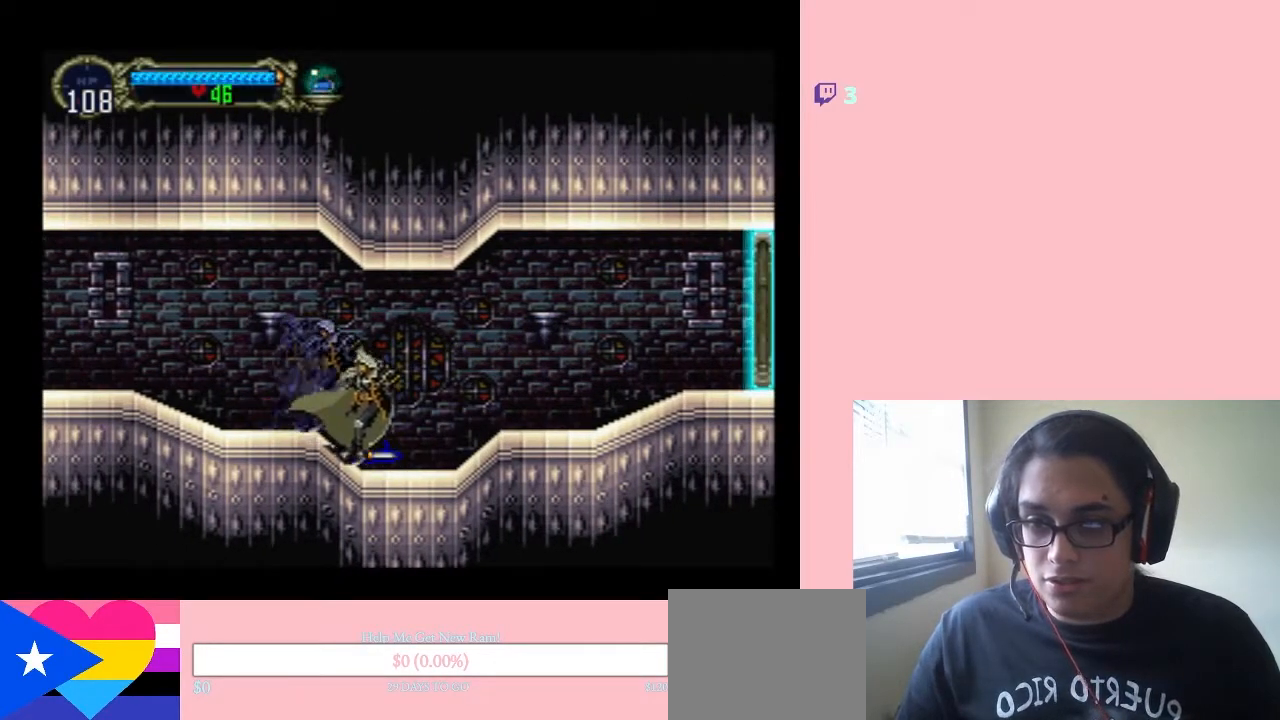
{"buttons": ["DPAD_LEFT"], "left_stick": "center", "right_stick": "center", "events": [[133, "DPAD_LEFT", "down"], [133, "DPAD_RIGHT", "up"], [133, "DPAD_UP", "down"], [150, "DPAD_UP", "up"], [217, "B", "down"], [317, "B", "up"]]}
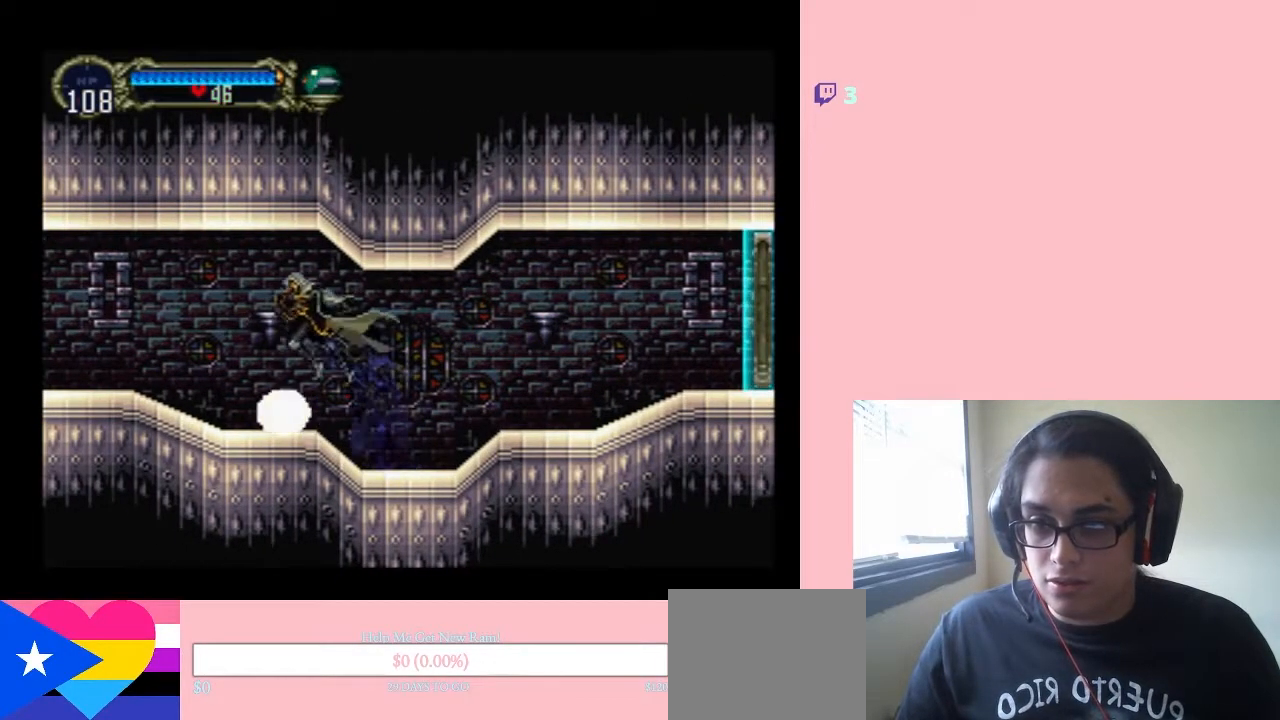
{"buttons": ["DPAD_LEFT"], "left_stick": "center", "right_stick": "center", "events": []}
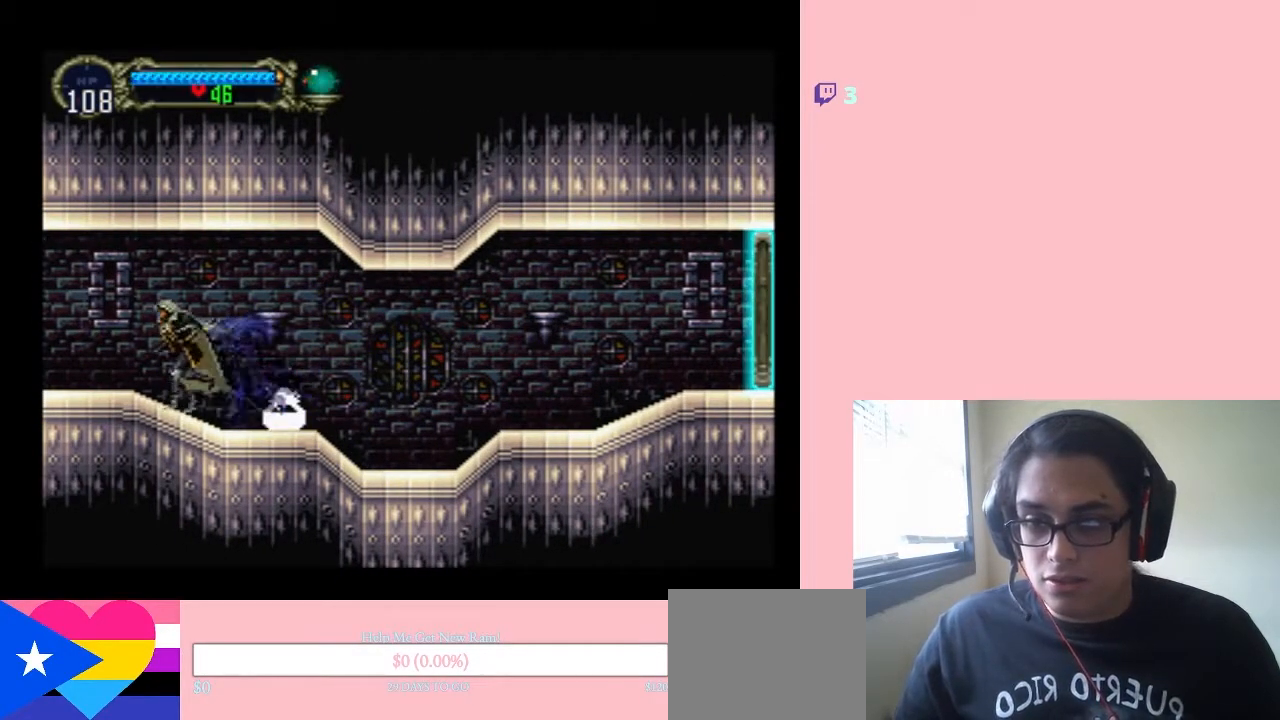
{"buttons": ["DPAD_LEFT"], "left_stick": "center", "right_stick": "center", "events": []}
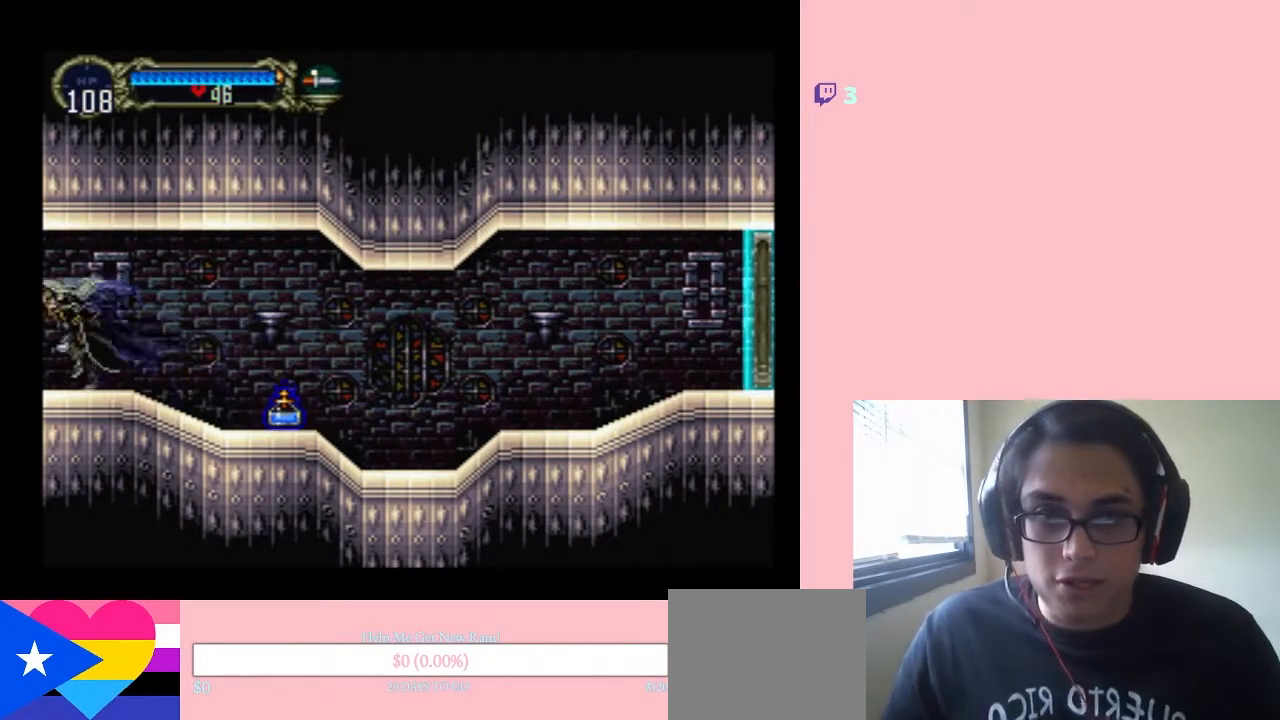
{"buttons": ["DPAD_LEFT"], "left_stick": "center", "right_stick": "center", "events": []}
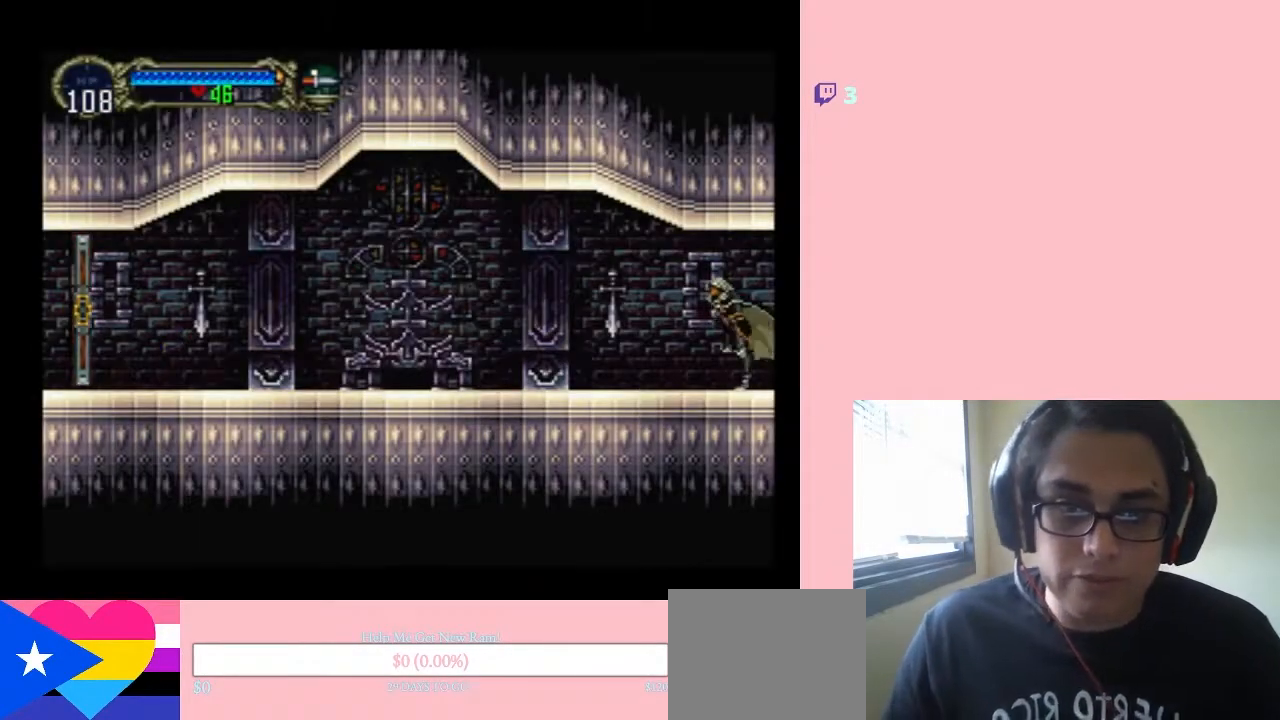
{"buttons": ["DPAD_LEFT"], "left_stick": "center", "right_stick": "center", "events": []}
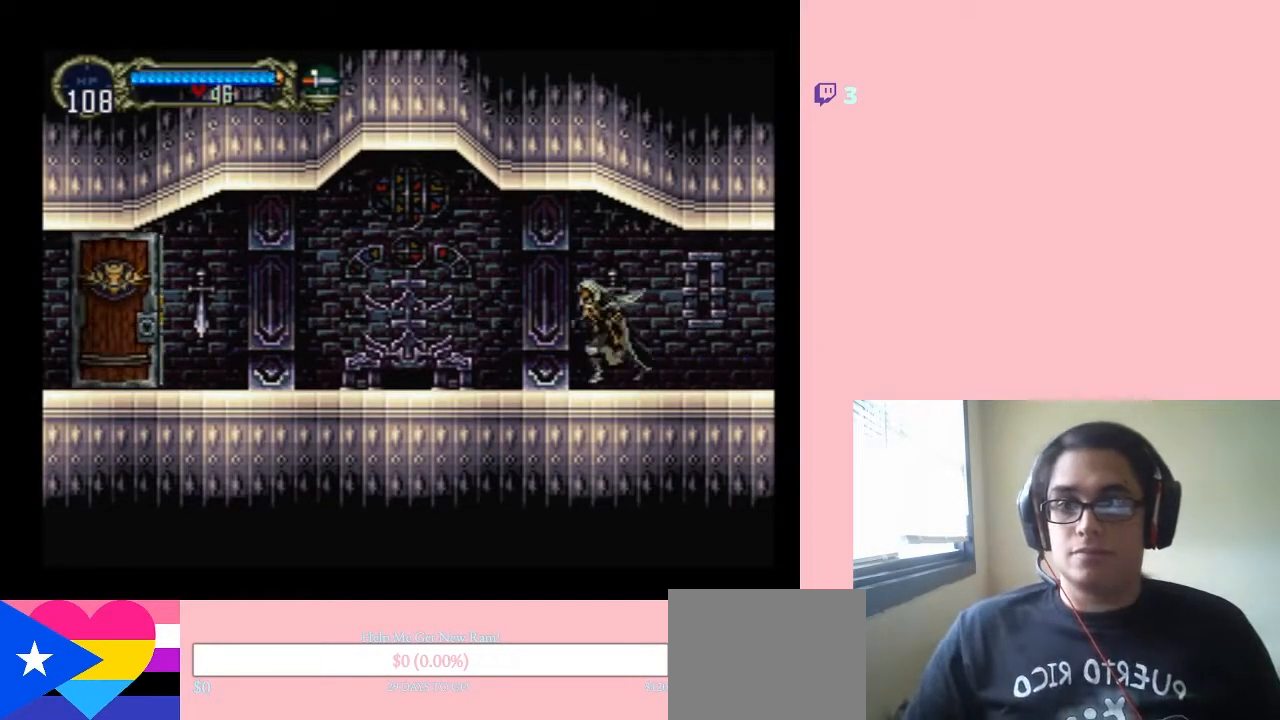
{"buttons": ["DPAD_RIGHT"], "left_stick": "center", "right_stick": "center", "events": [[467, "DPAD_LEFT", "up"], [467, "DPAD_UP", "down"], [500, "DPAD_RIGHT", "down"], [500, "DPAD_UP", "up"]]}
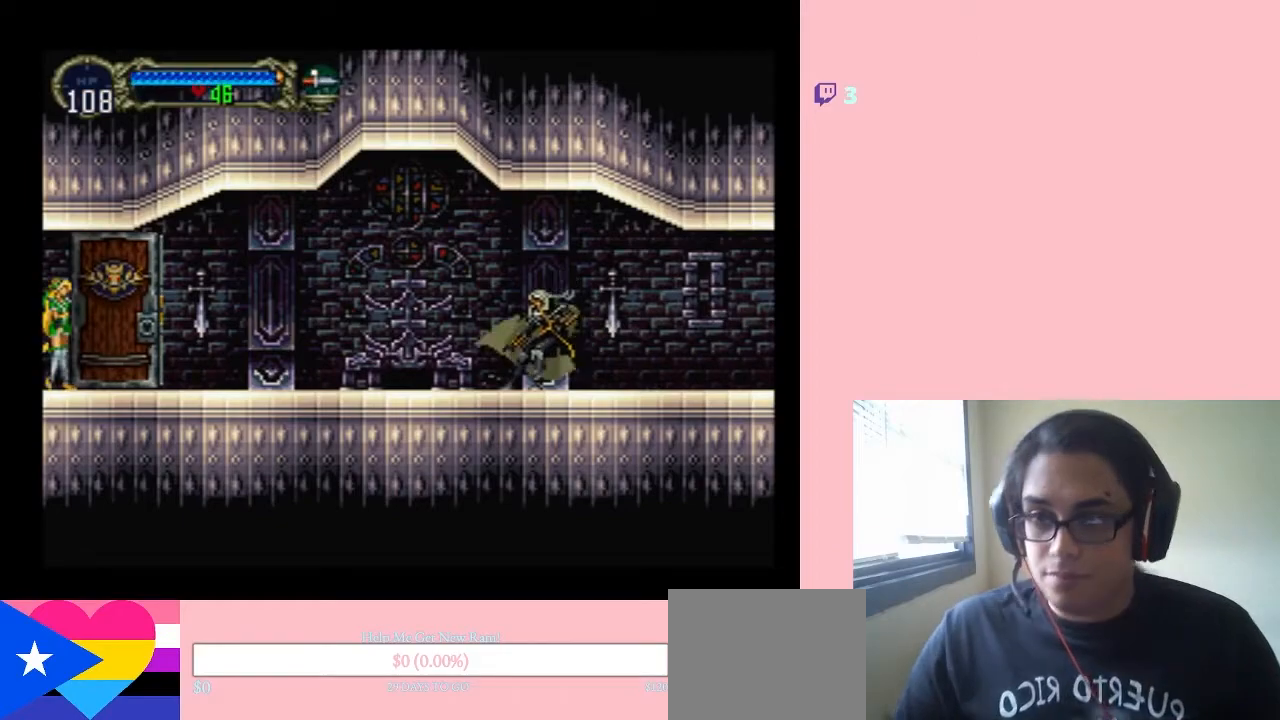
{"buttons": [], "left_stick": "center", "right_stick": "center", "events": [[183, "DPAD_RIGHT", "up"]]}
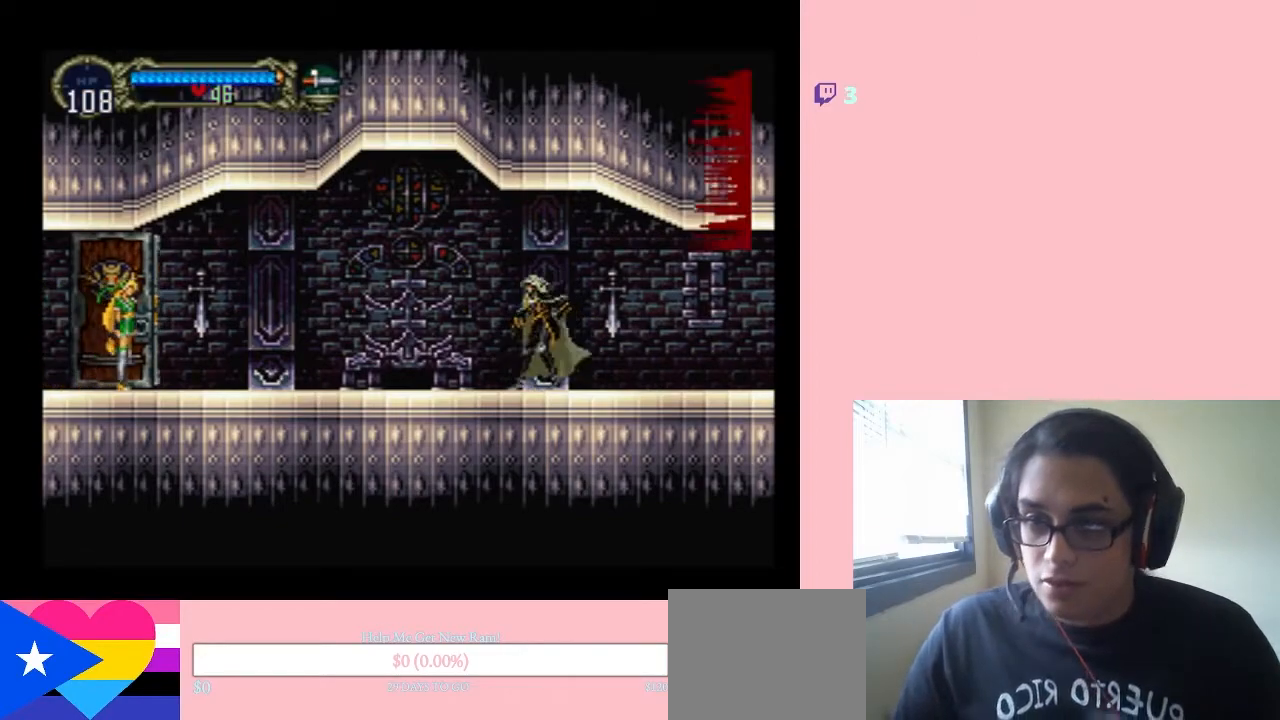
{"buttons": [], "left_stick": "center", "right_stick": "center", "events": [[100, "DPAD_DOWN", "down"], [400, "DPAD_DOWN", "up"]]}
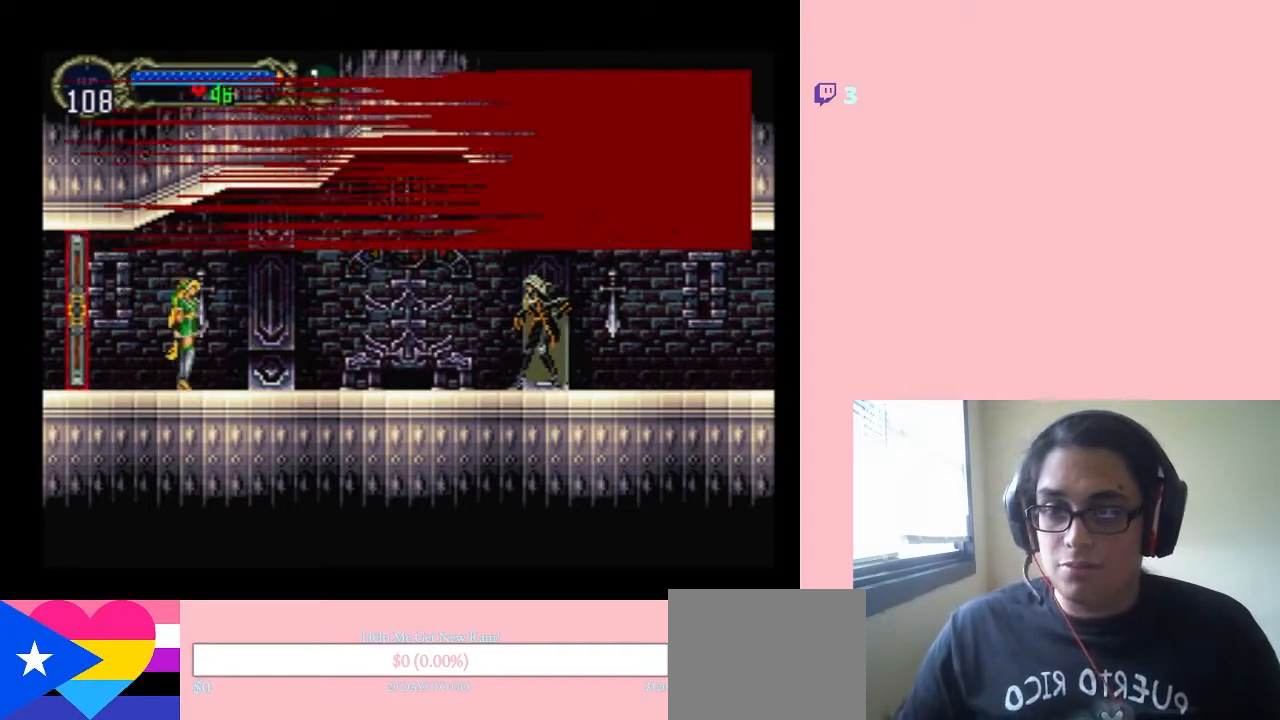
{"buttons": [], "left_stick": "center", "right_stick": "center", "events": []}
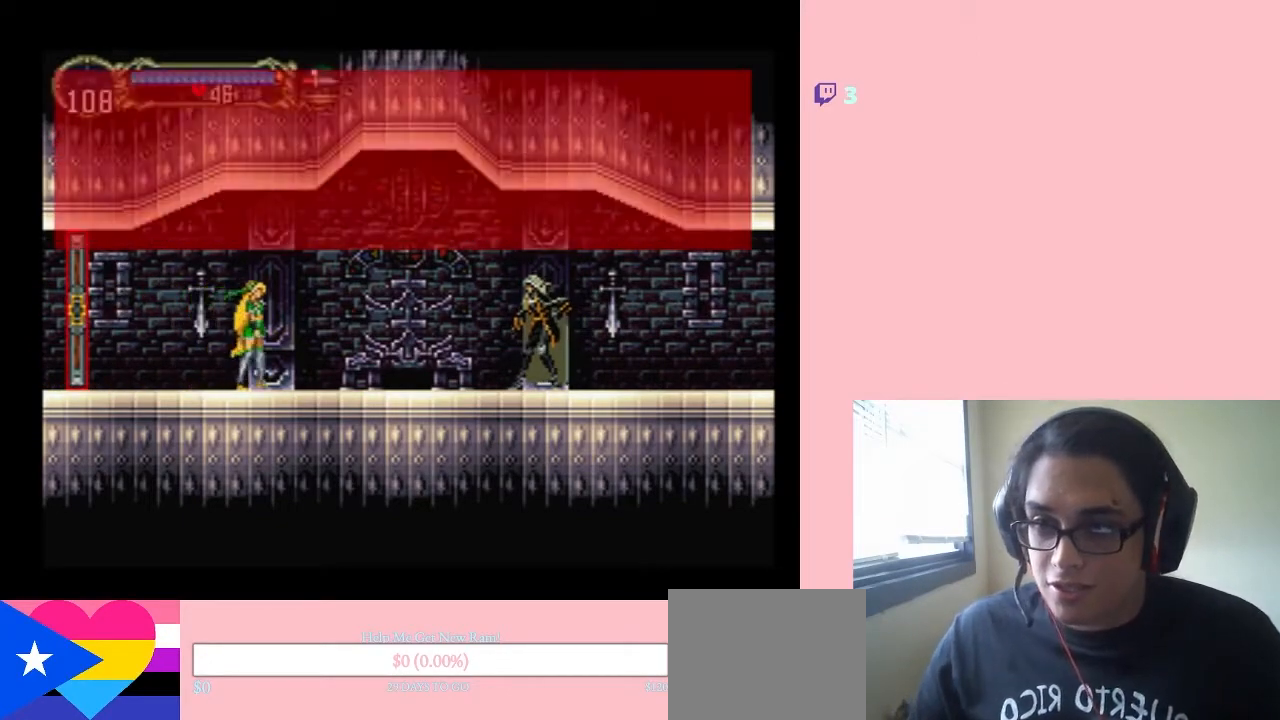
{"buttons": [], "left_stick": "center", "right_stick": "center", "events": []}
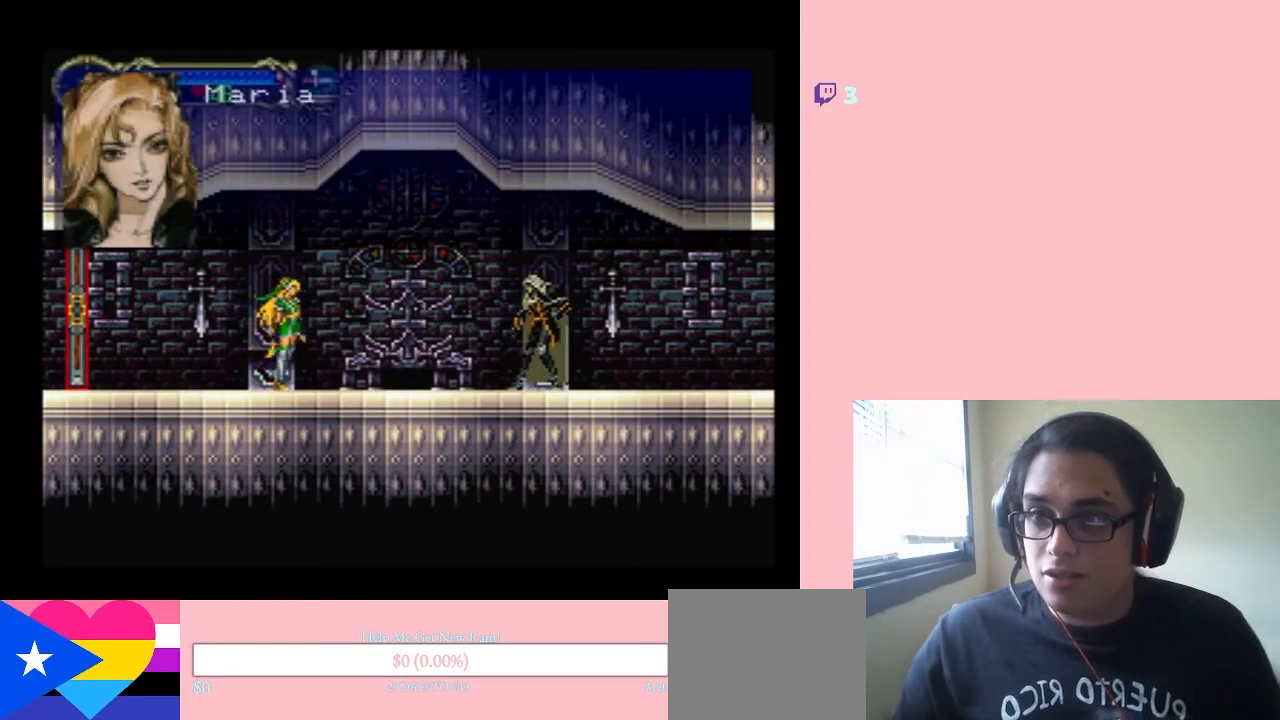
{"buttons": [], "left_stick": "center", "right_stick": "center", "events": []}
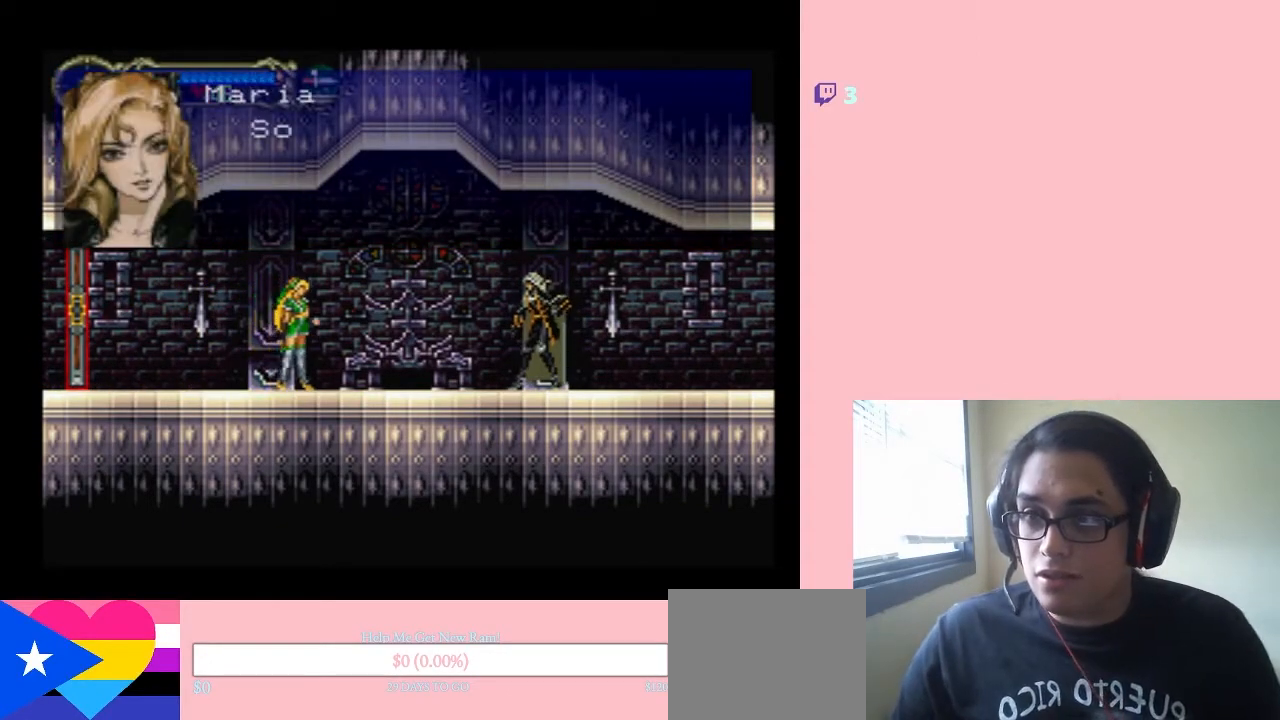
{"buttons": [], "left_stick": "center", "right_stick": "center", "events": []}
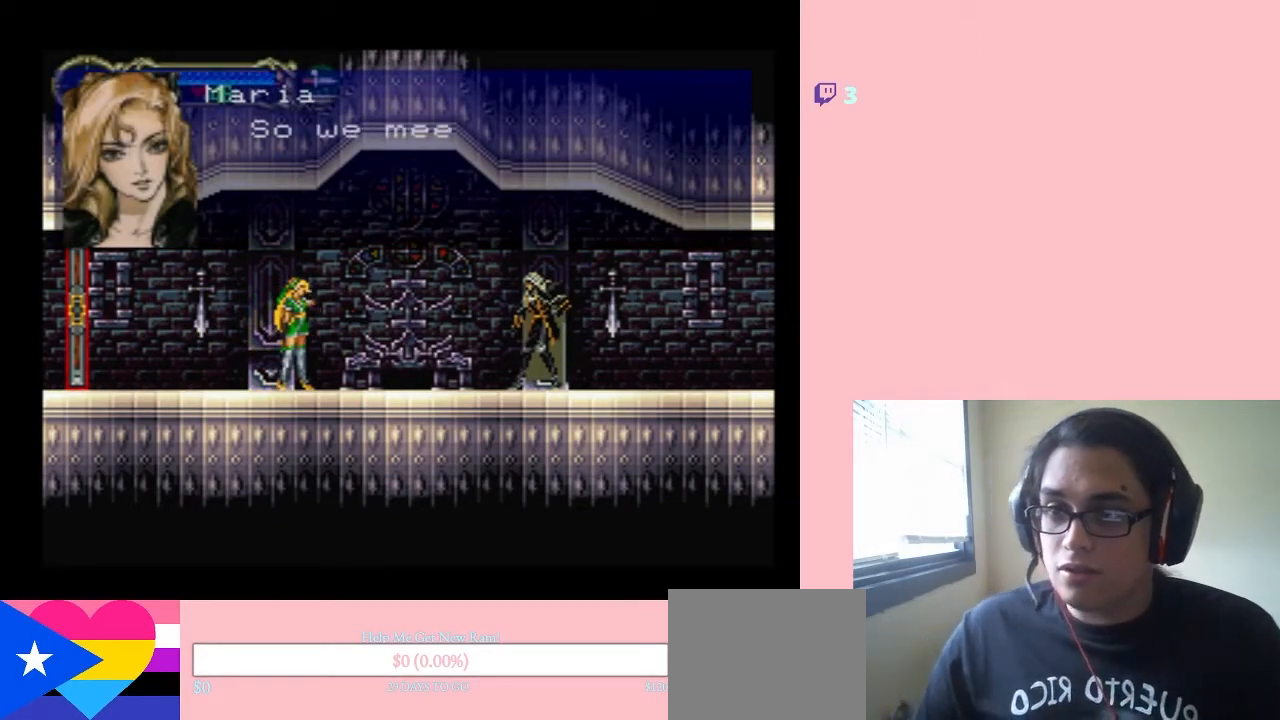
{"buttons": [], "left_stick": "center", "right_stick": "center", "events": []}
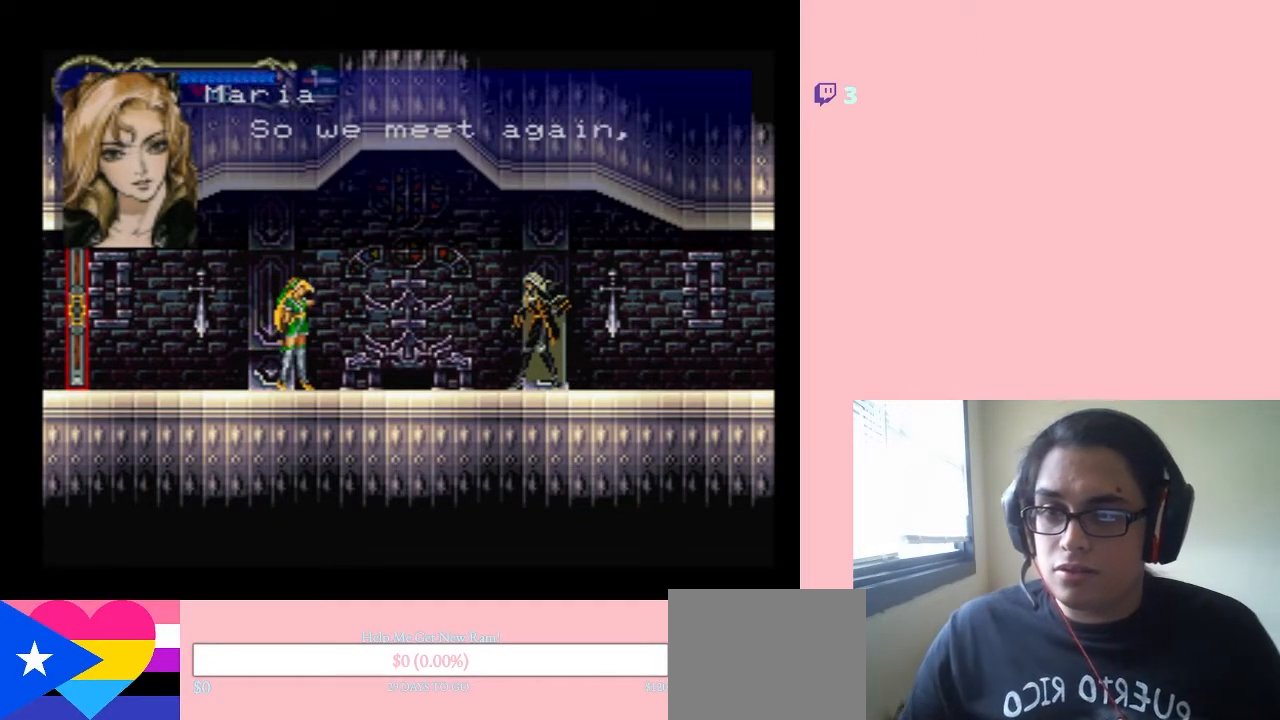
{"buttons": [], "left_stick": "center", "right_stick": "center", "events": []}
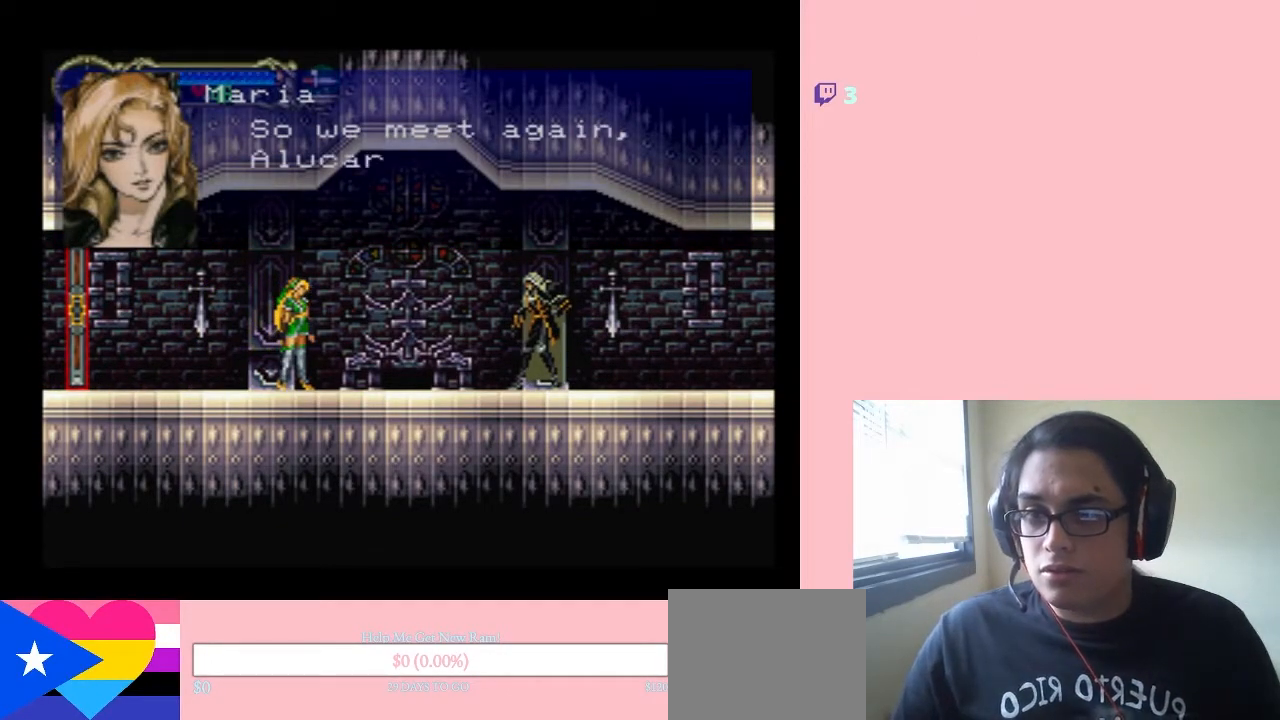
{"buttons": [], "left_stick": "center", "right_stick": "down-left", "events": [[133, "right_stick", "down-left"]]}
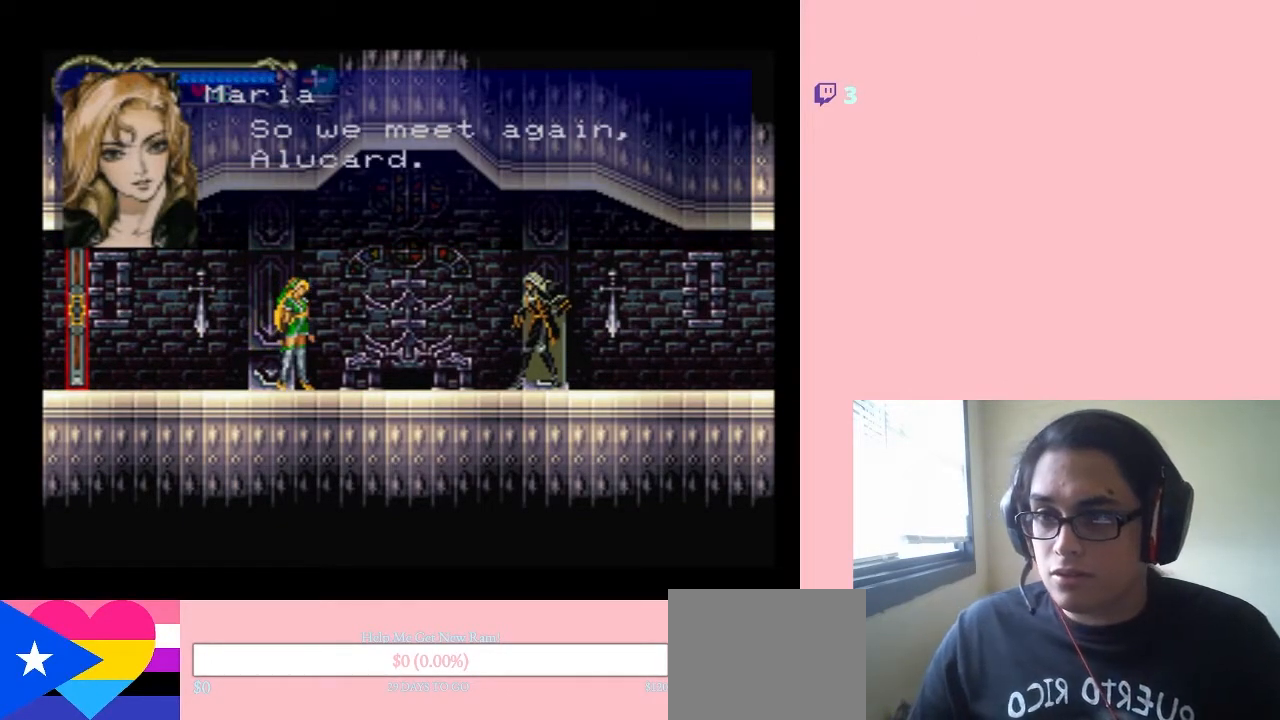
{"buttons": [], "left_stick": "center", "right_stick": "center", "events": [[250, "right_stick", "center"]]}